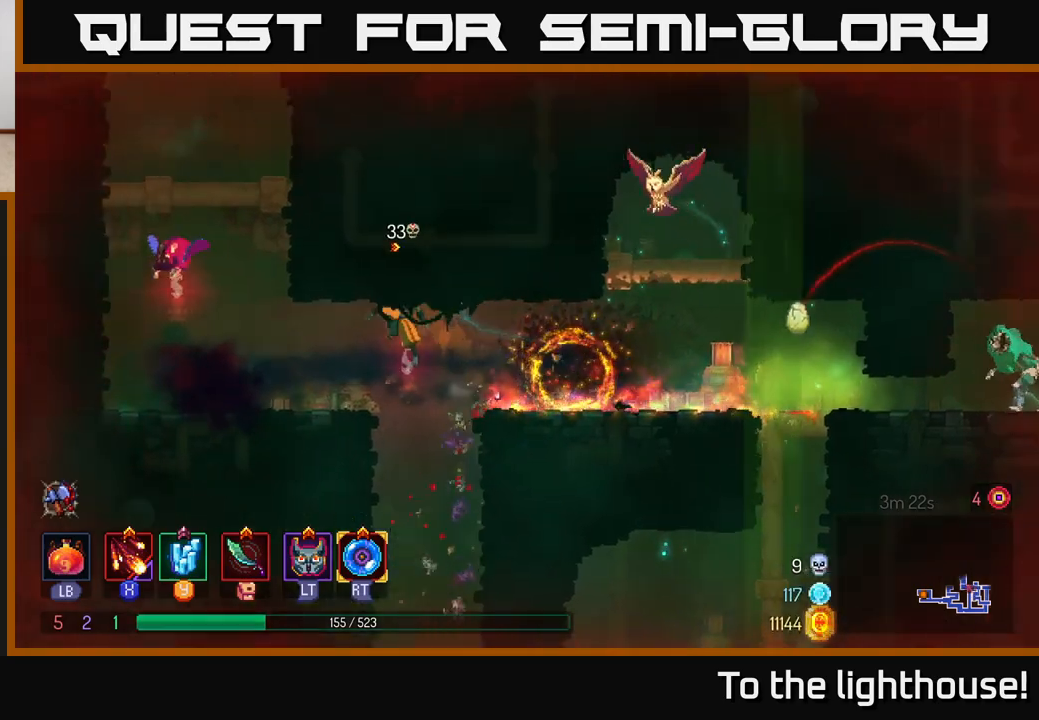
Gameplay with a controller (Xbox layout); each line is a JSON object with the inputs held at the frame after it. "events" lists button and stick changes between this image and that frame as [ms after this image, input, new state], when the widget could be followed in between.
{"buttons": ["X"], "left_stick": "center", "right_stick": "center", "events": [[133, "X", "down"], [217, "X", "up"], [300, "left_stick", "center"], [317, "X", "down"], [400, "X", "up"], [483, "X", "down"]]}
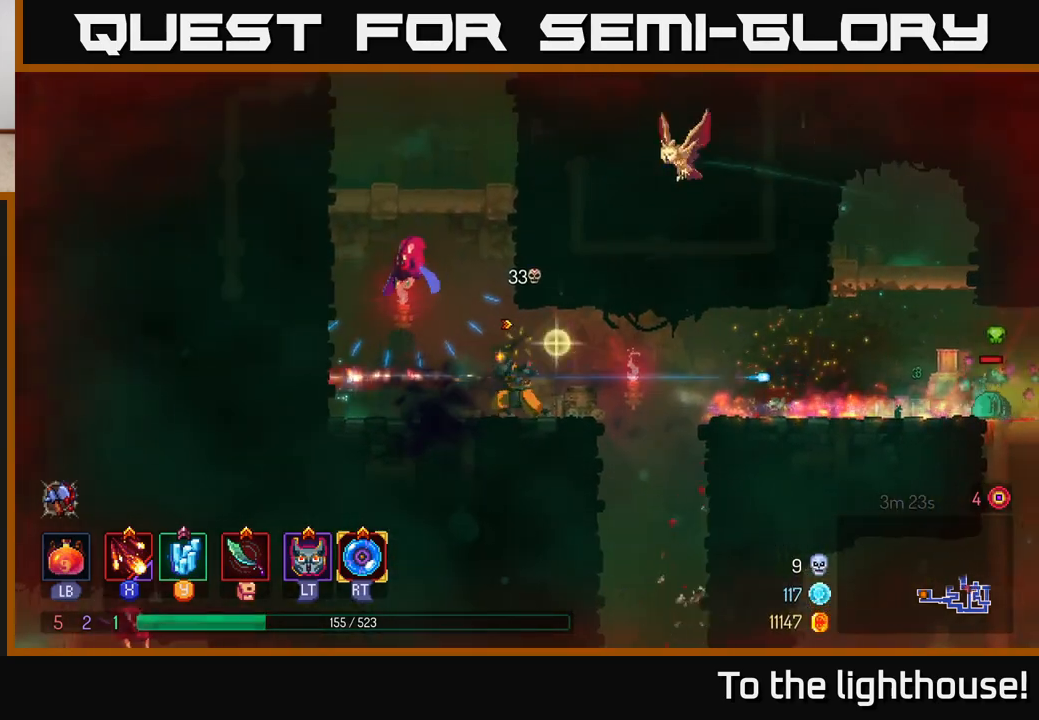
{"buttons": [], "left_stick": "center", "right_stick": "center", "events": [[83, "X", "up"]]}
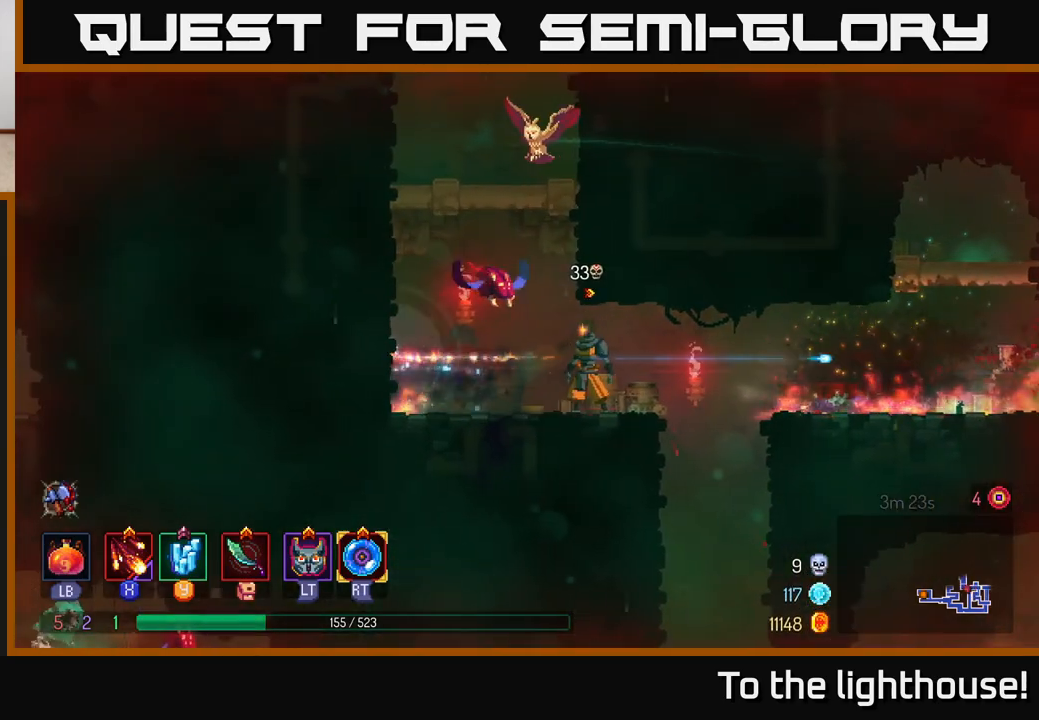
{"buttons": [], "left_stick": "right", "right_stick": "center", "events": [[117, "left_stick", "left"], [167, "B", "down"], [317, "B", "up"], [483, "left_stick", "right"]]}
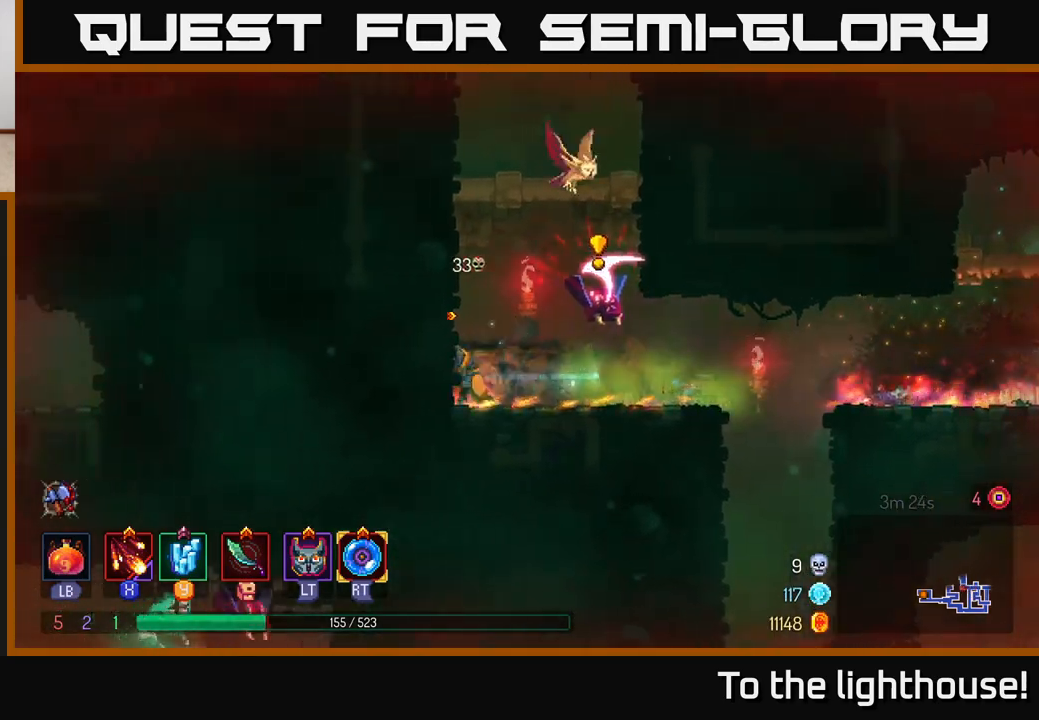
{"buttons": [], "left_stick": "right", "right_stick": "center", "events": [[17, "X", "down"], [100, "X", "up"], [183, "X", "down"], [267, "X", "up"], [267, "left_stick", "center"], [350, "X", "down"], [450, "X", "up"], [500, "left_stick", "right"]]}
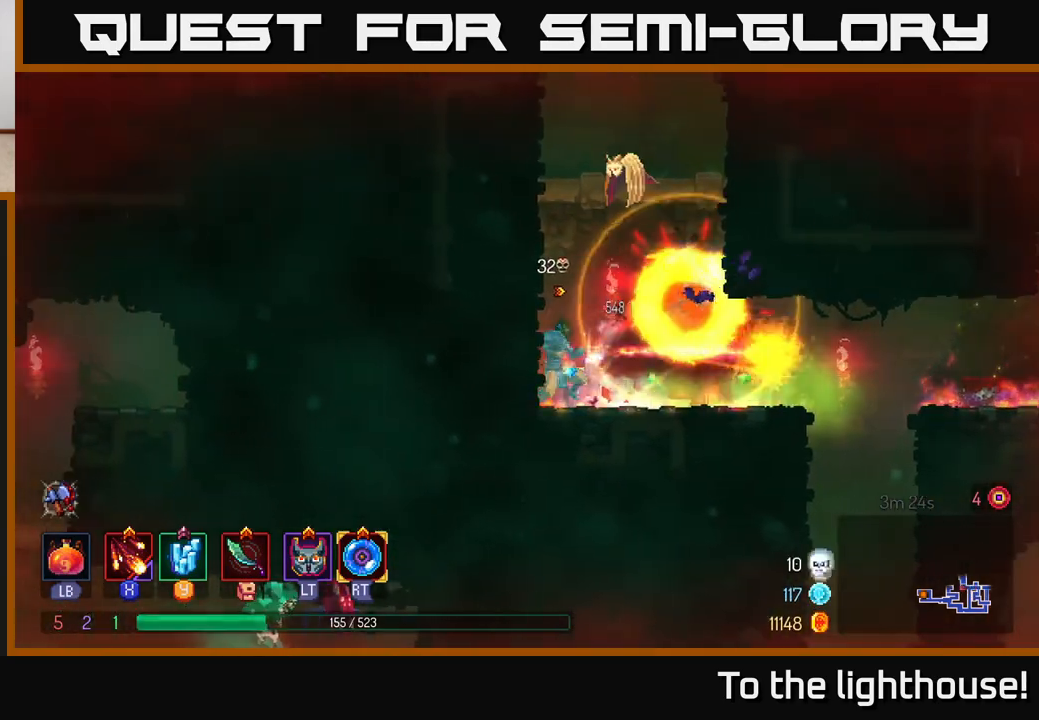
{"buttons": [], "left_stick": "right", "right_stick": "center", "events": [[167, "left_stick", "center"], [300, "left_stick", "right"]]}
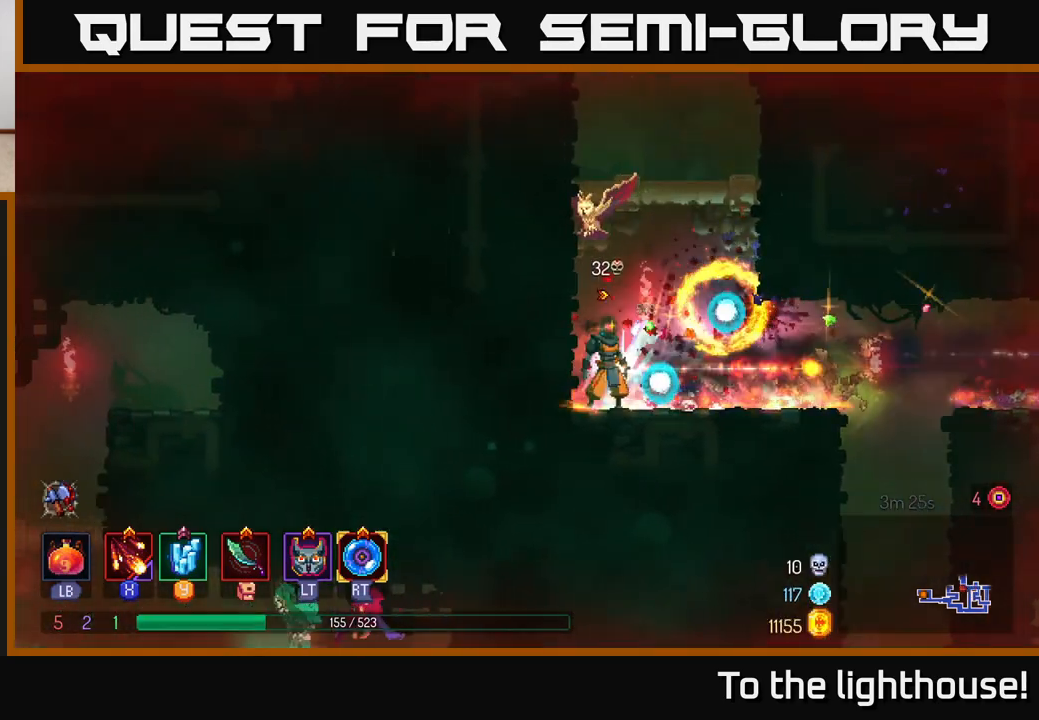
{"buttons": [], "left_stick": "right", "right_stick": "center", "events": [[383, "A", "down"], [500, "A", "up"]]}
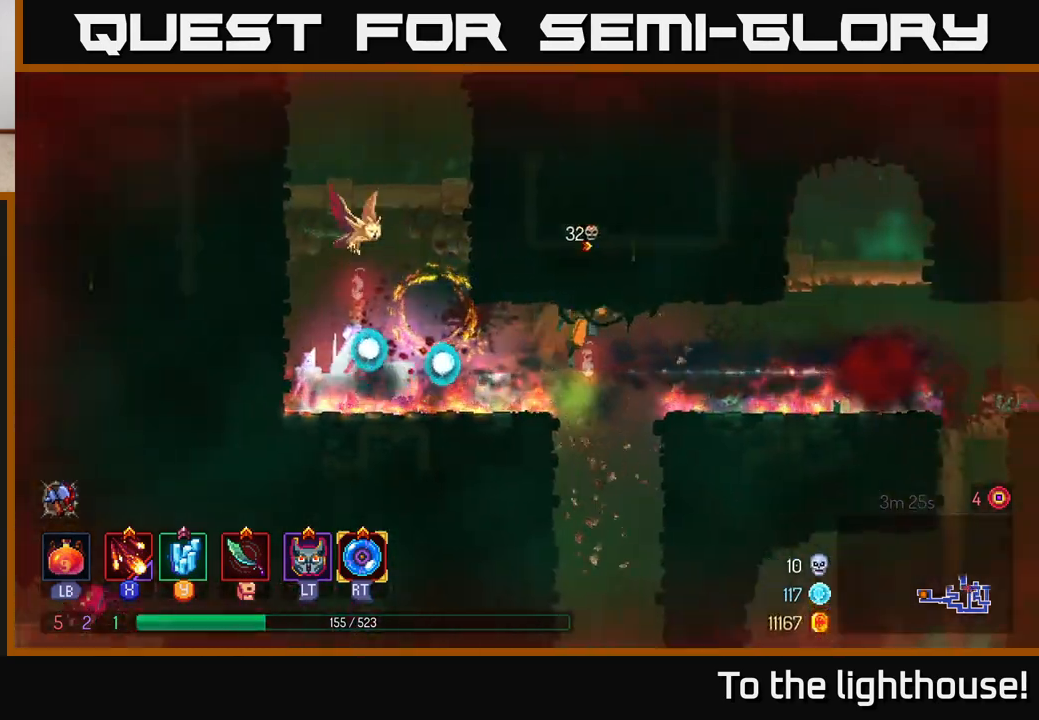
{"buttons": [], "left_stick": "right", "right_stick": "center", "events": []}
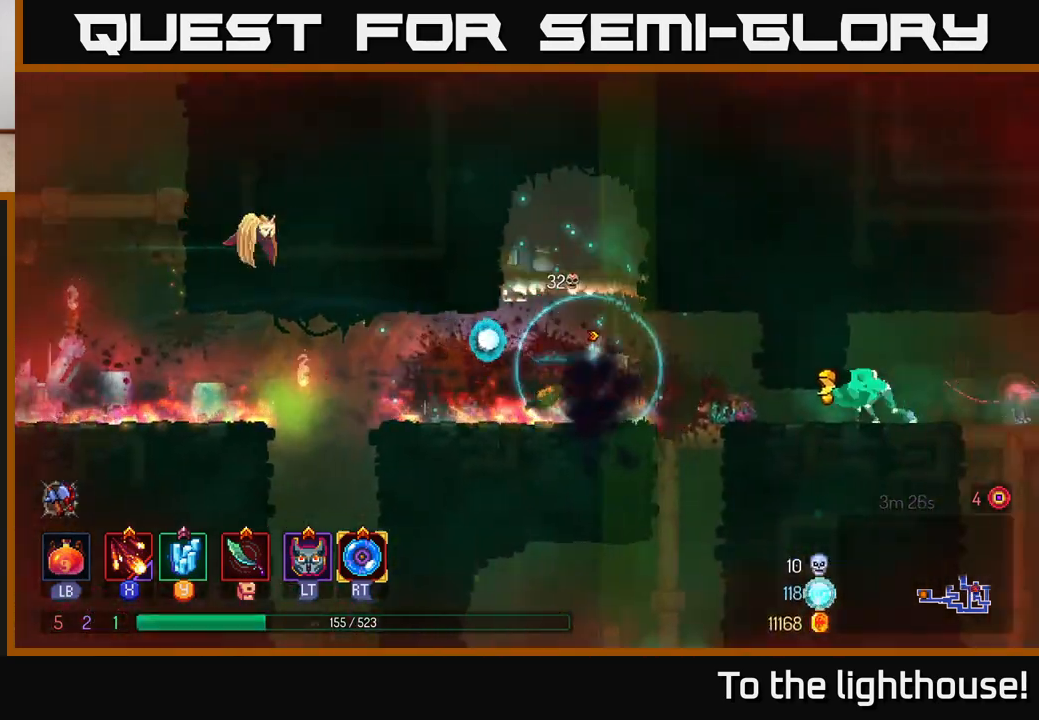
{"buttons": ["B"], "left_stick": "right", "right_stick": "center", "events": [[350, "B", "down"]]}
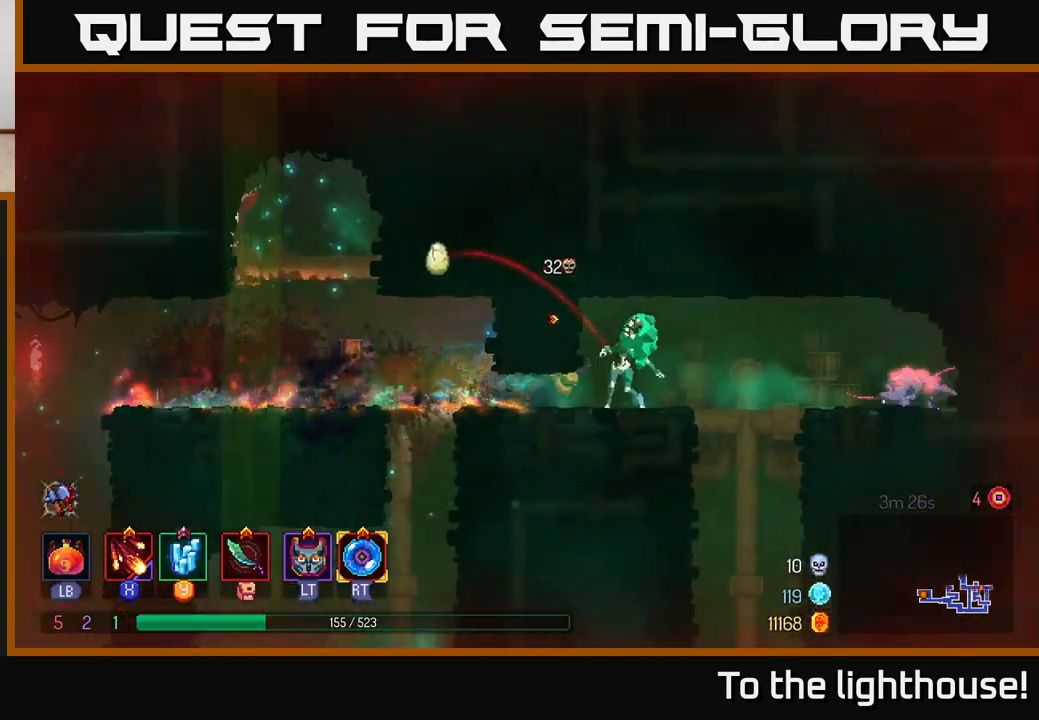
{"buttons": ["X"], "left_stick": "right", "right_stick": "center", "events": [[17, "B", "up"], [150, "X", "down"], [217, "X", "up"], [300, "X", "down"], [383, "X", "up"], [450, "X", "down"]]}
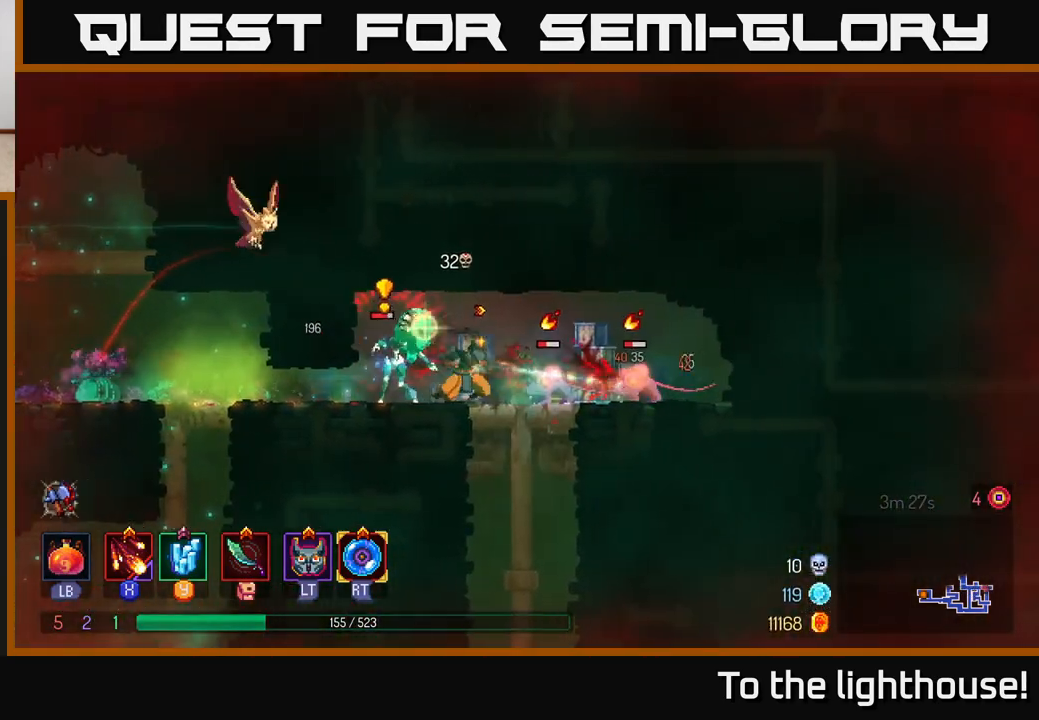
{"buttons": ["B"], "left_stick": "right", "right_stick": "center", "events": [[33, "X", "up"], [100, "X", "down"], [100, "left_stick", "left"], [183, "X", "up"], [250, "X", "down"], [350, "X", "up"], [383, "left_stick", "right"], [467, "B", "down"]]}
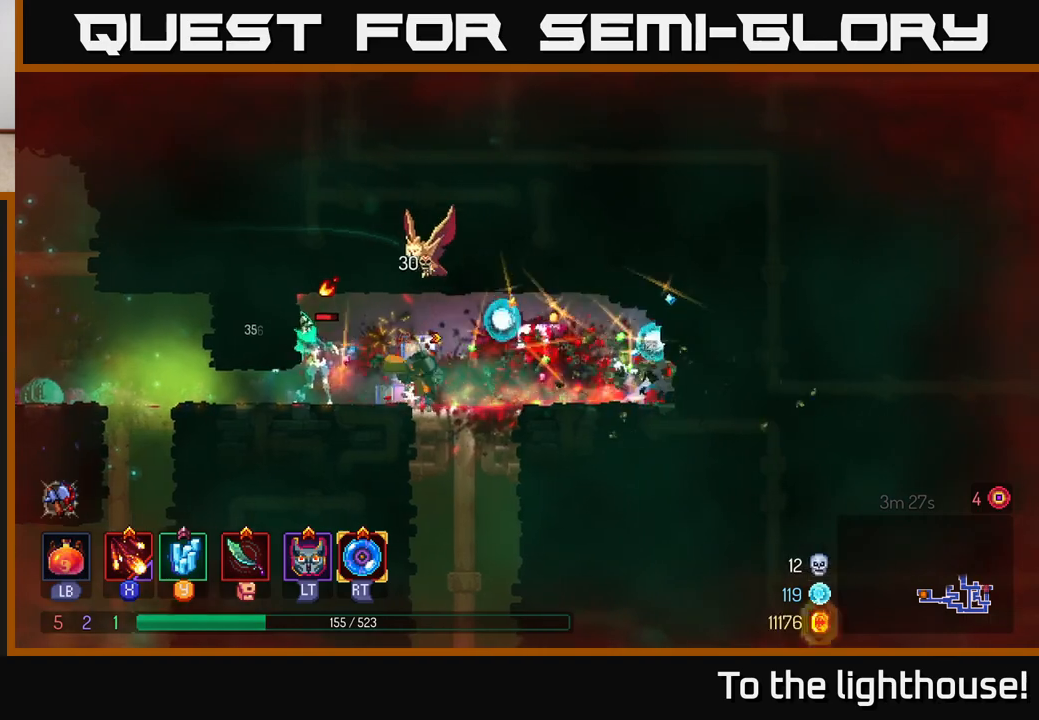
{"buttons": ["X"], "left_stick": "left", "right_stick": "center", "events": [[67, "B", "up"], [333, "X", "down"], [367, "left_stick", "left"], [400, "X", "up"], [483, "X", "down"]]}
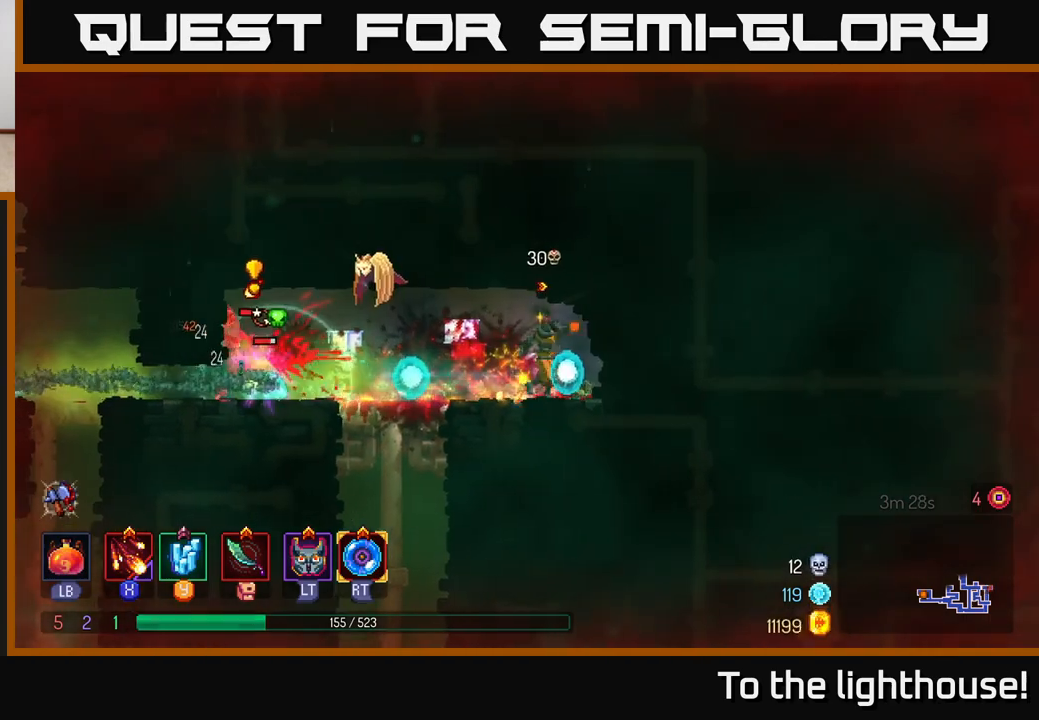
{"buttons": ["X"], "left_stick": "center", "right_stick": "center", "events": [[67, "left_stick", "center"], [100, "X", "up"], [167, "X", "down"], [267, "X", "up"], [417, "X", "down"]]}
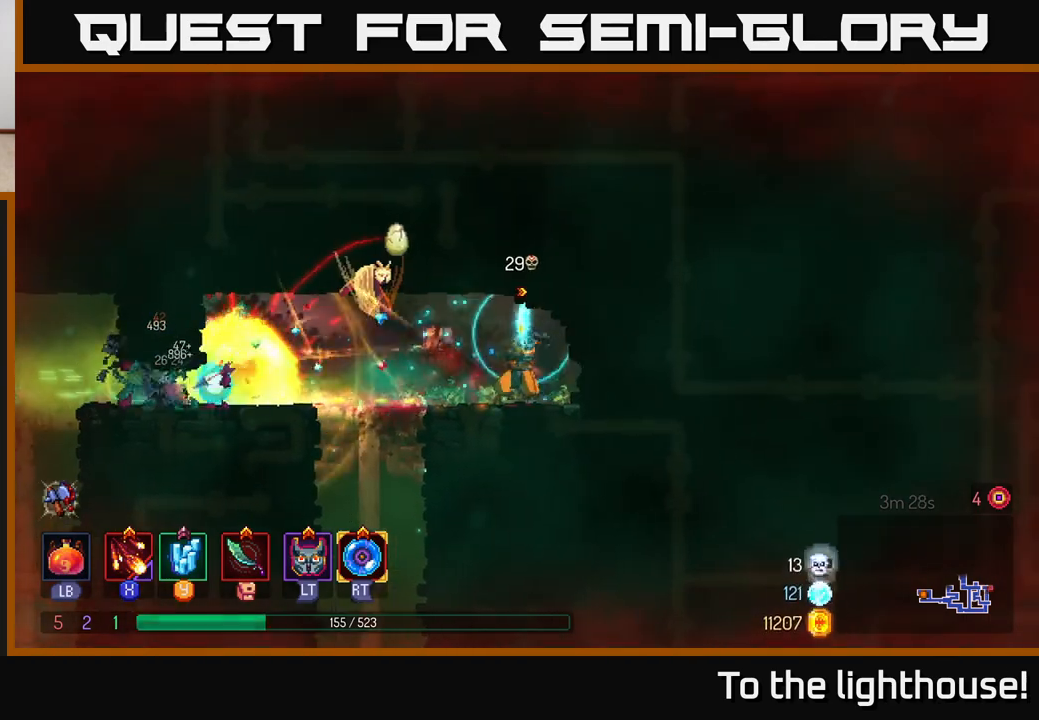
{"buttons": [], "left_stick": "left", "right_stick": "center", "events": [[17, "X", "up"], [83, "X", "down"], [200, "X", "up"], [283, "left_stick", "left"]]}
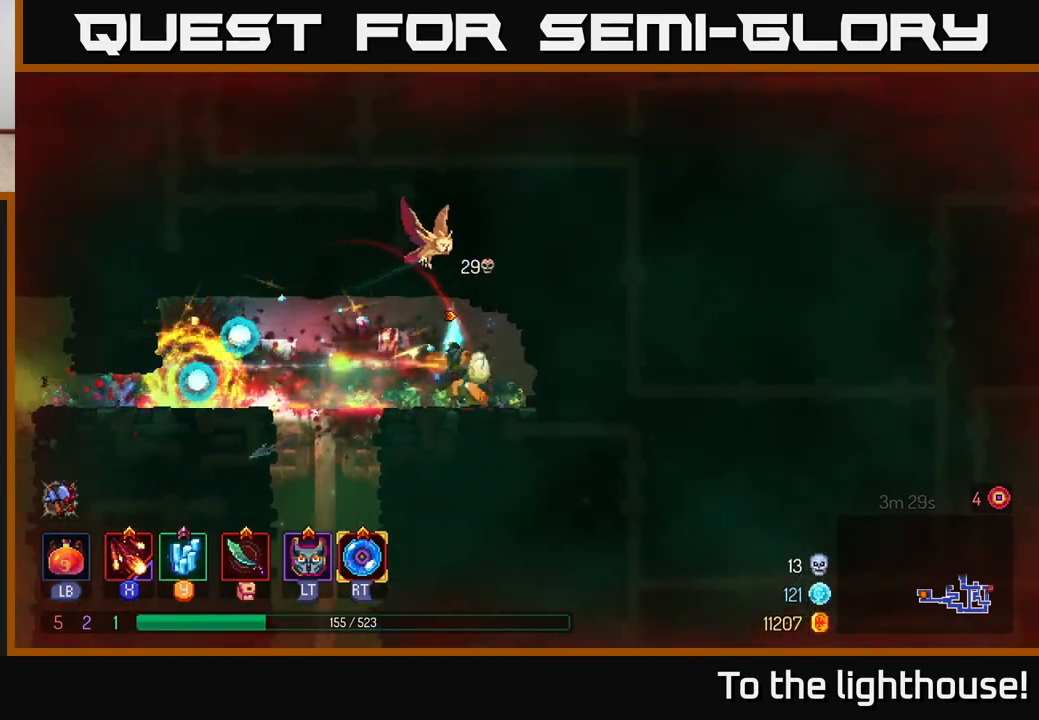
{"buttons": ["B"], "left_stick": "left", "right_stick": "center", "events": [[367, "B", "down"]]}
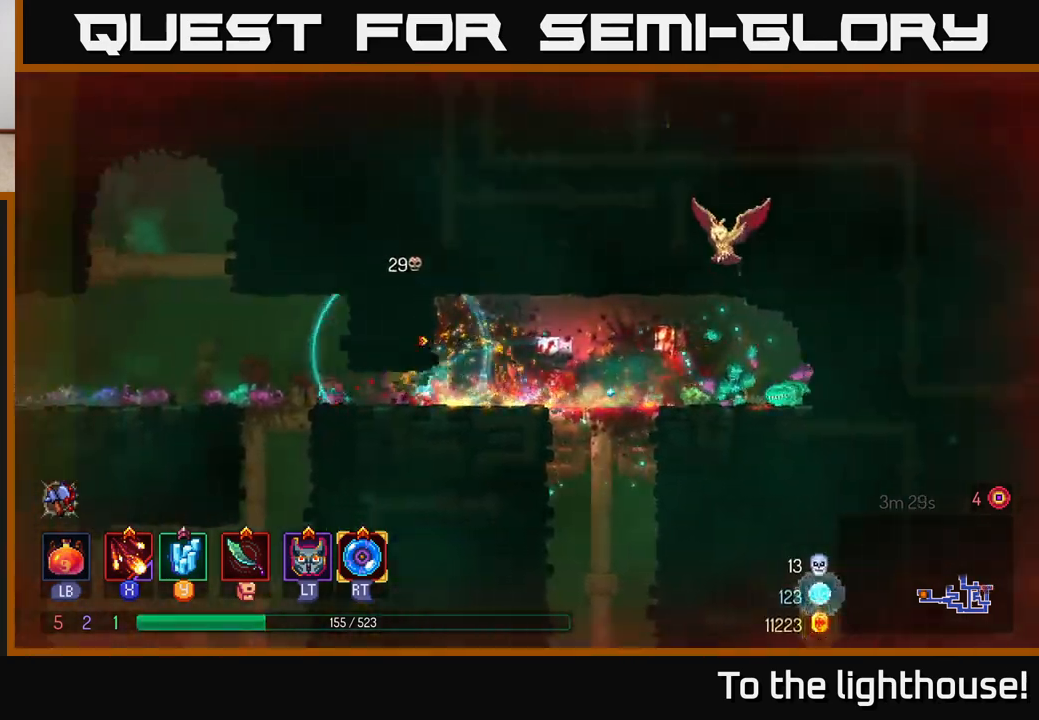
{"buttons": [], "left_stick": "left", "right_stick": "center", "events": [[17, "B", "up"]]}
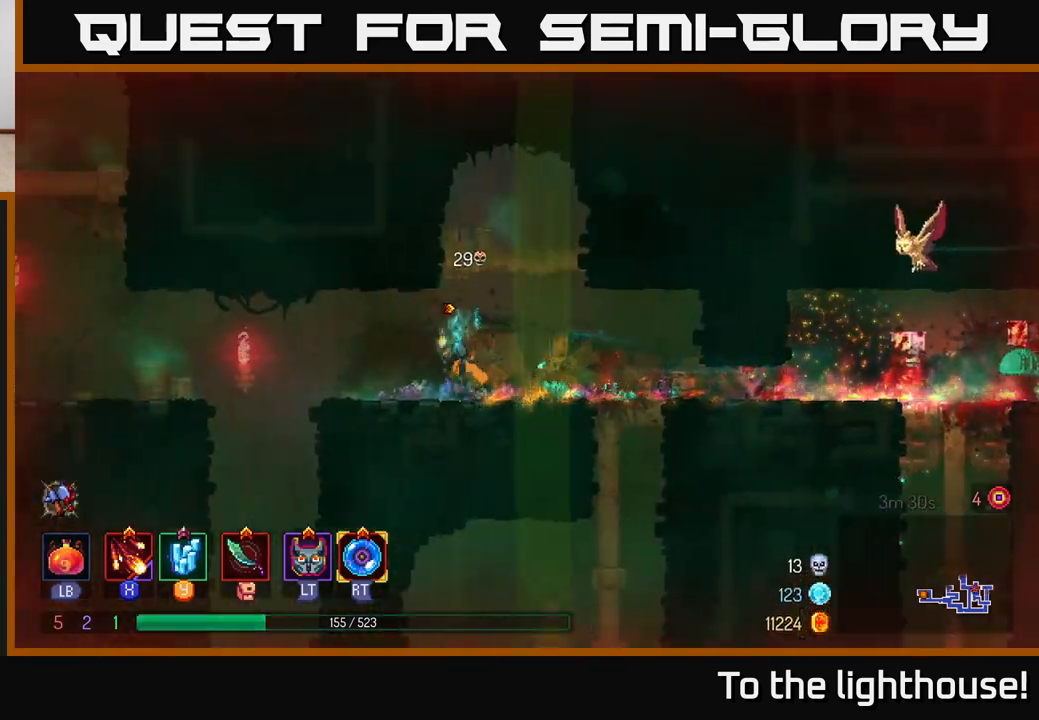
{"buttons": [], "left_stick": "left", "right_stick": "center", "events": [[233, "A", "down"], [300, "A", "up"]]}
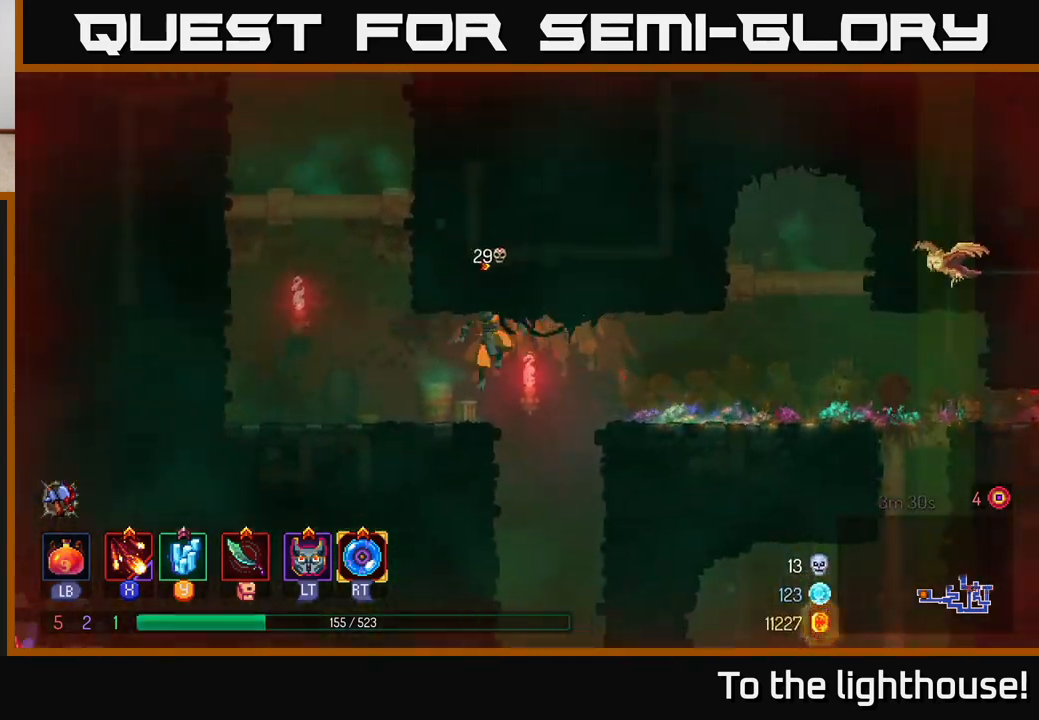
{"buttons": ["A"], "left_stick": "left", "right_stick": "center", "events": [[217, "A", "down"], [367, "A", "up"], [417, "A", "down"]]}
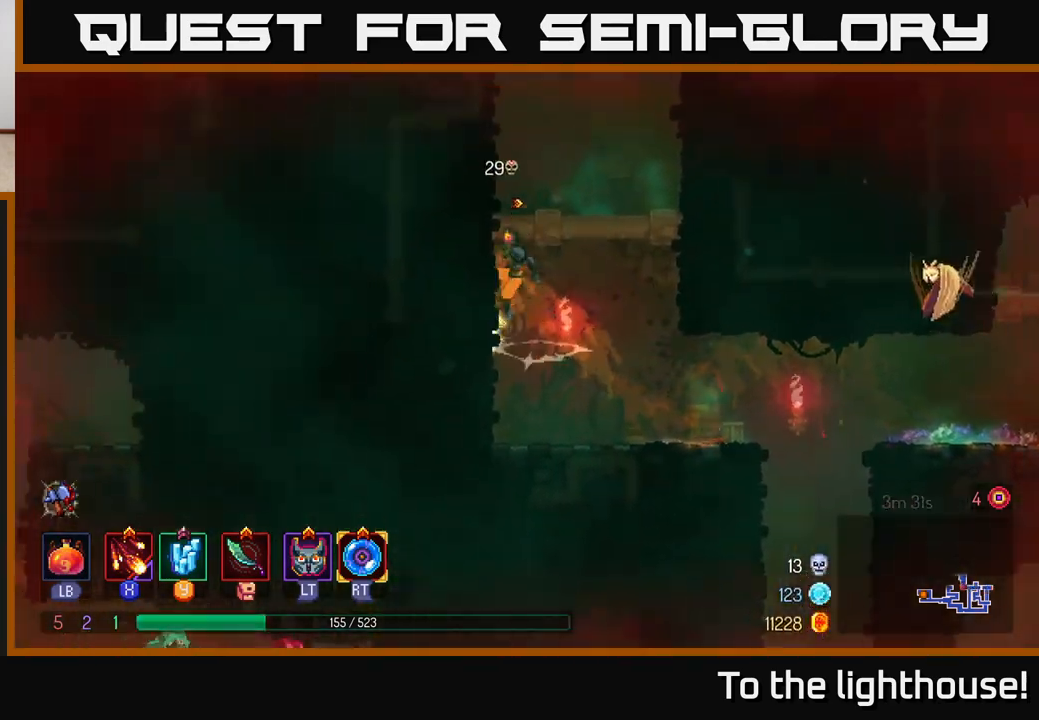
{"buttons": [], "left_stick": "left", "right_stick": "center", "events": [[50, "A", "up"], [333, "A", "down"], [467, "A", "up"]]}
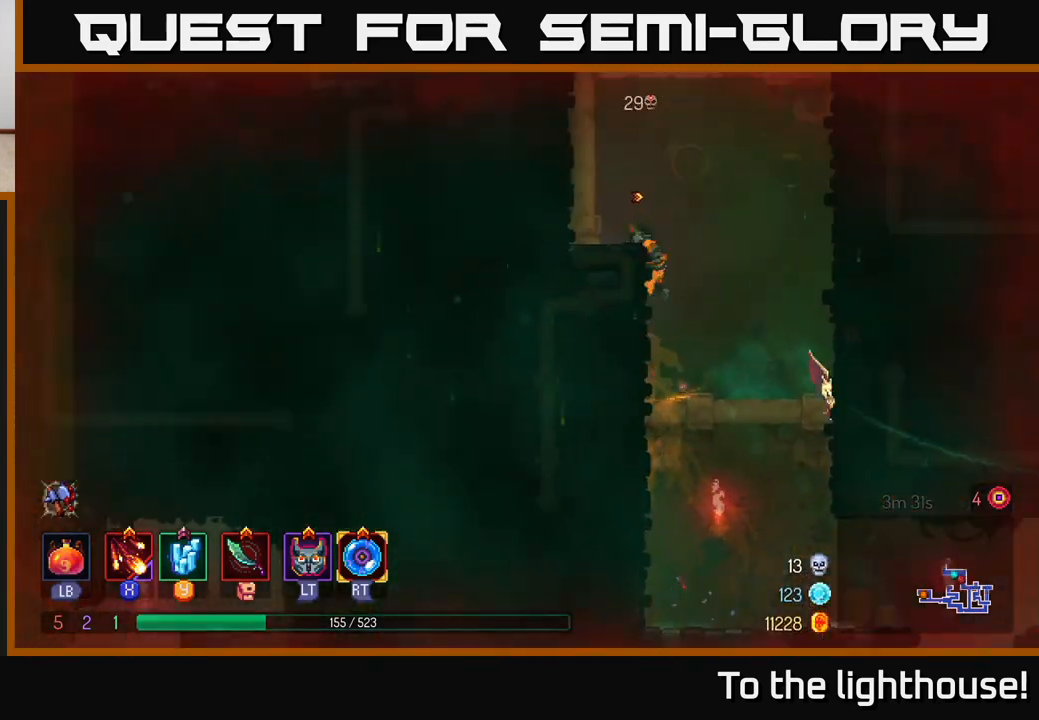
{"buttons": [], "left_stick": "left", "right_stick": "center", "events": [[217, "A", "down"], [367, "A", "up"]]}
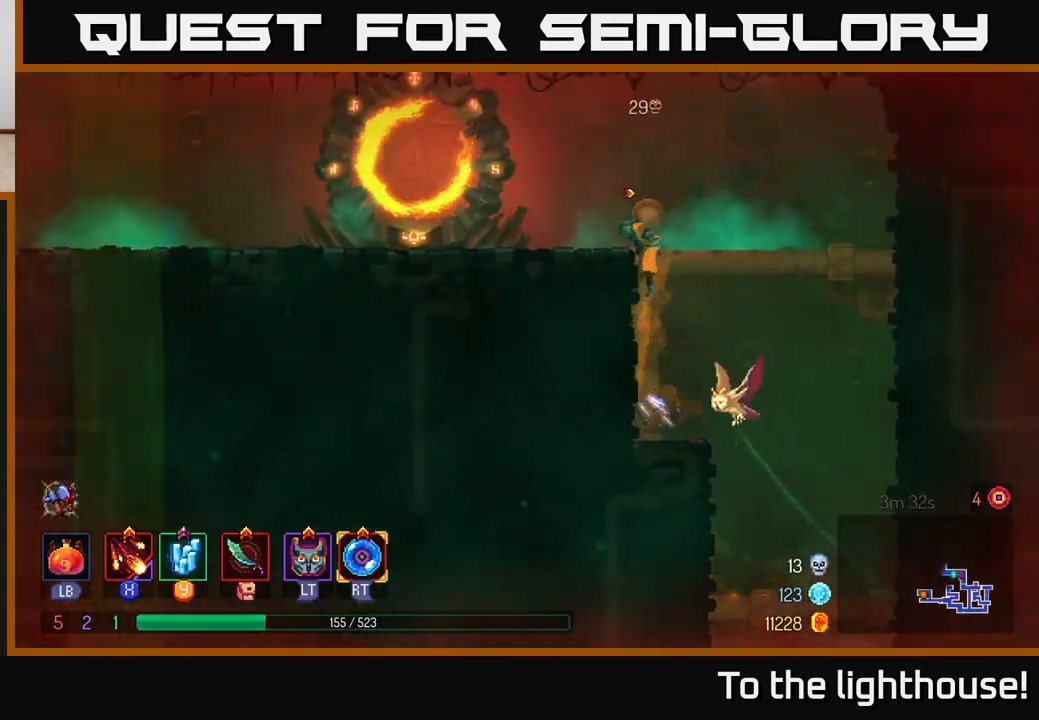
{"buttons": [], "left_stick": "left", "right_stick": "center", "events": [[300, "B", "down"], [400, "B", "up"]]}
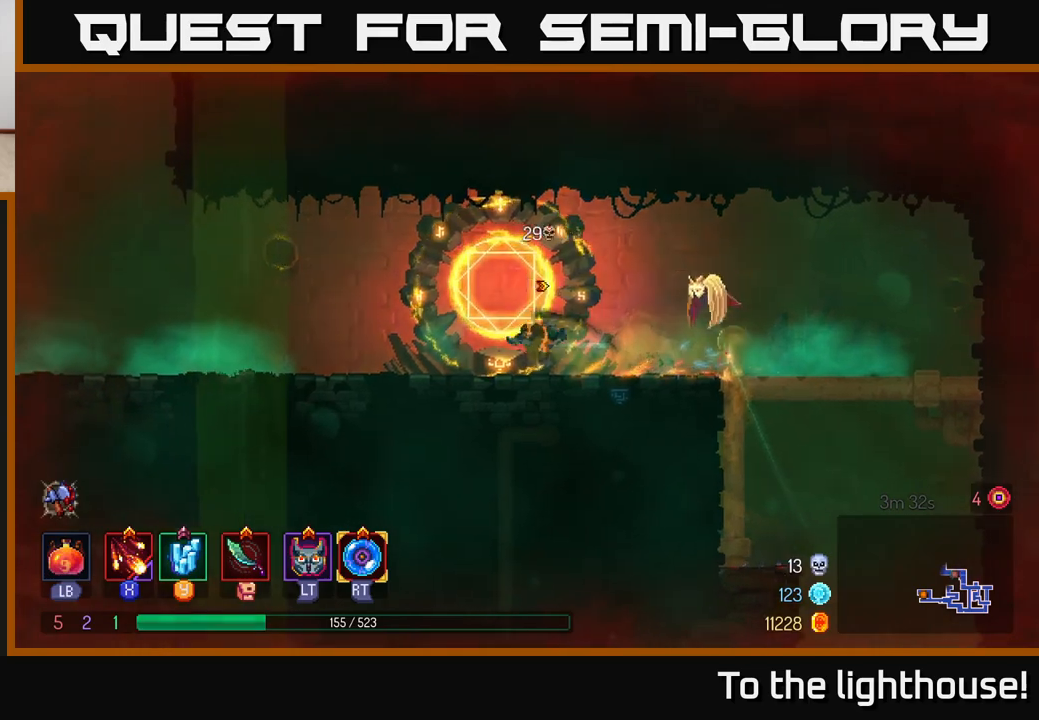
{"buttons": [], "left_stick": "right", "right_stick": "center", "events": [[83, "left_stick", "right"], [333, "A", "down"], [417, "A", "up"]]}
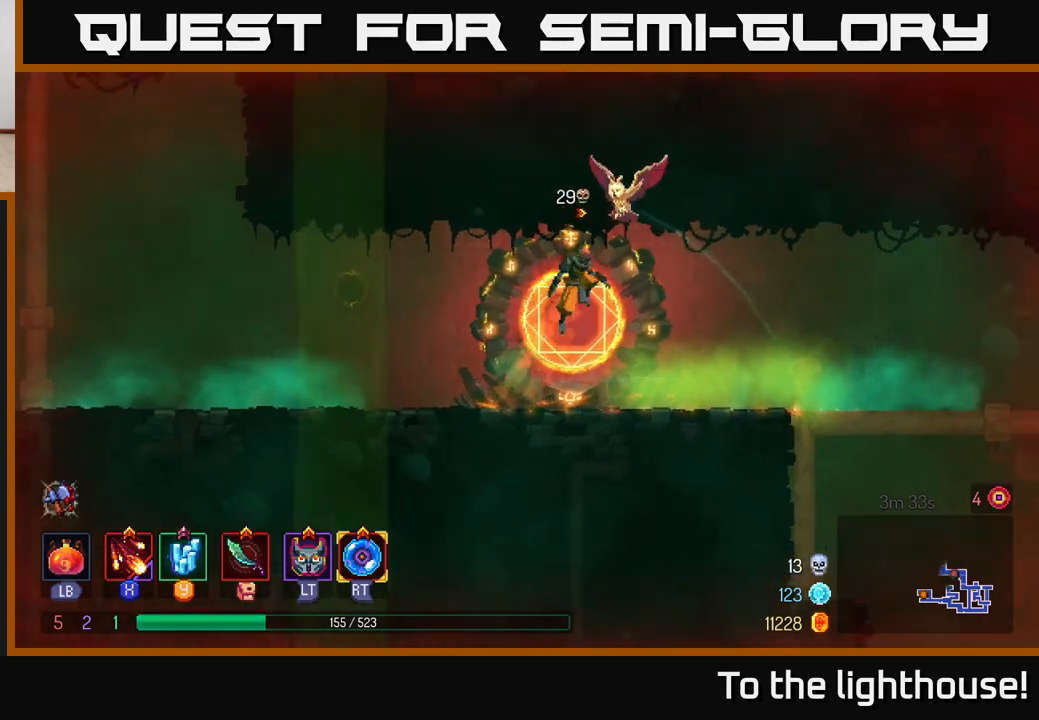
{"buttons": [], "left_stick": "down", "right_stick": "center", "events": [[183, "A", "down"], [233, "A", "up"], [233, "left_stick", "down"], [317, "A", "down"], [383, "A", "up"]]}
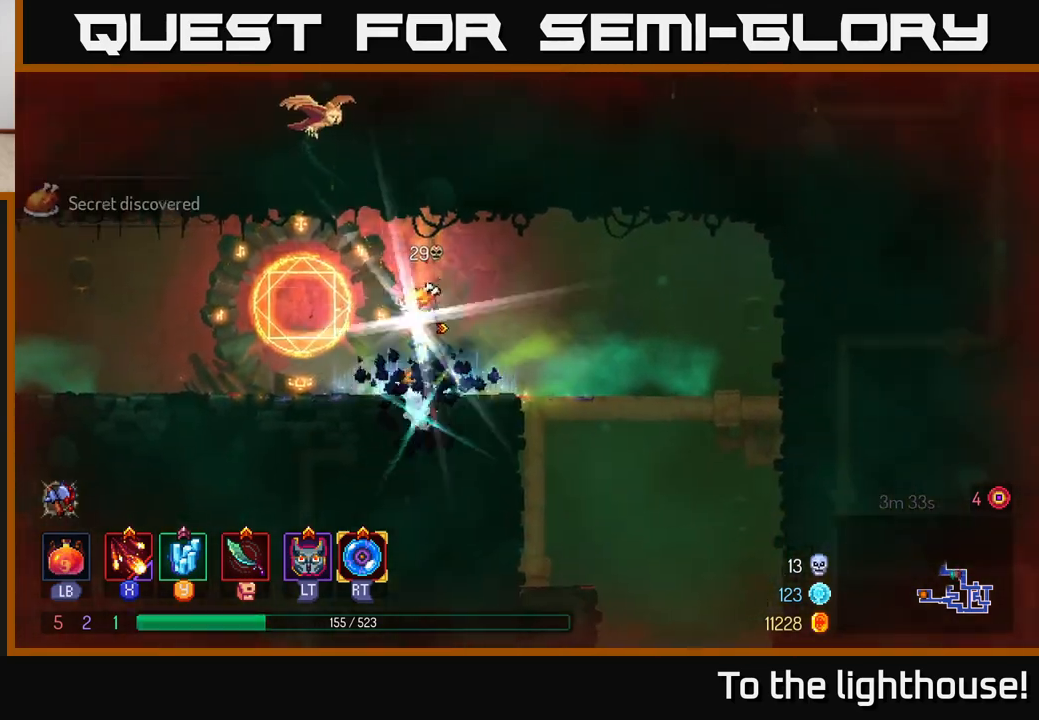
{"buttons": [], "left_stick": "left", "right_stick": "center", "events": [[67, "left_stick", "center"], [233, "left_stick", "right"], [350, "R1", "down"], [383, "left_stick", "up"], [450, "R1", "up"], [450, "left_stick", "left"]]}